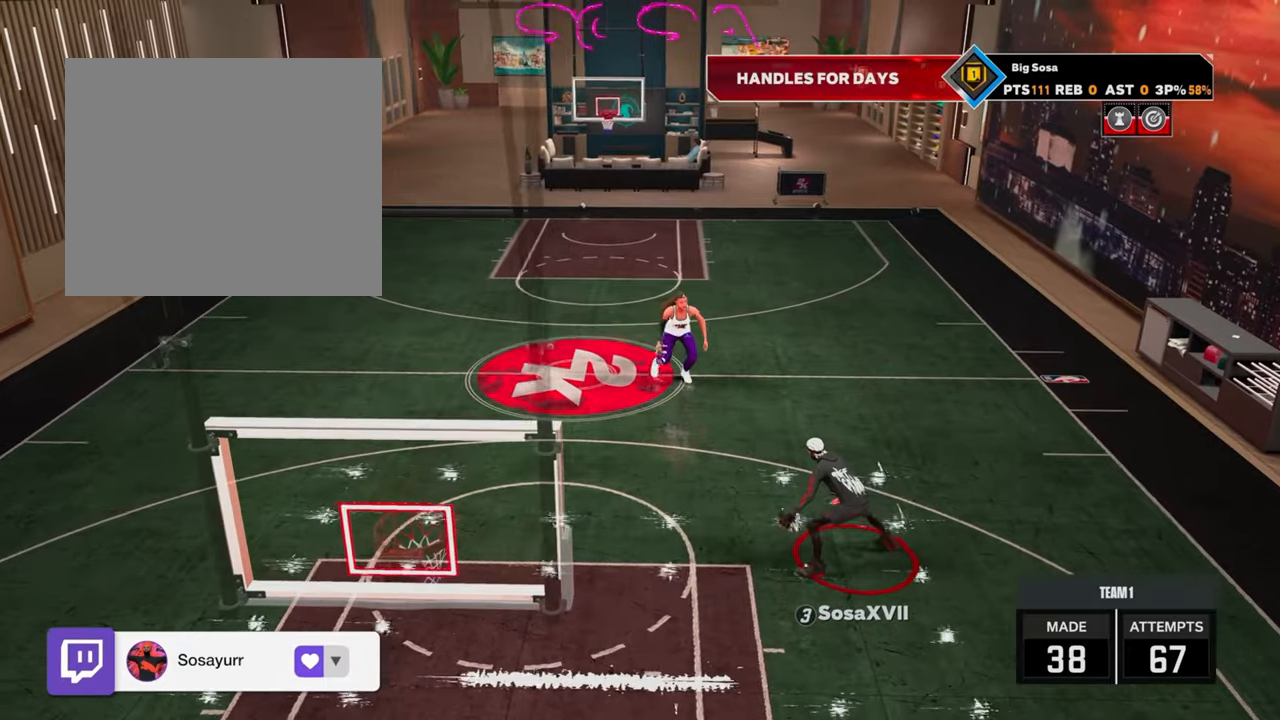
Gameplay with a controller (PlayStation layout); each line is a JSON object with the inputs held at the frame after it. "events" lists button and stick changes between this image and that frame as [ms after this image, input, new state], when the widget could be followed in between.
{"buttons": ["R2"], "left_stick": "left", "right_stick": "center", "events": [[33, "left_stick", "left"]]}
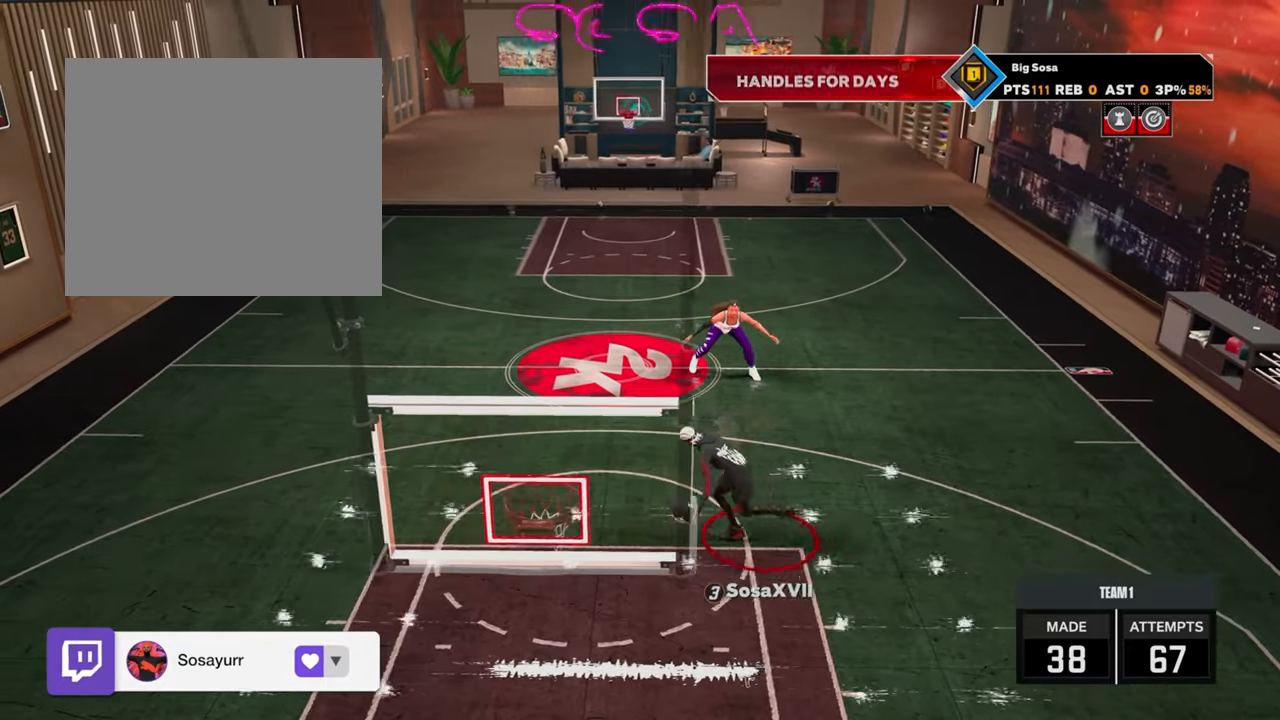
{"buttons": [], "left_stick": "center", "right_stick": "center", "events": [[167, "R2", "up"], [167, "left_stick", "center"], [283, "right_stick", "right"], [350, "right_stick", "center"]]}
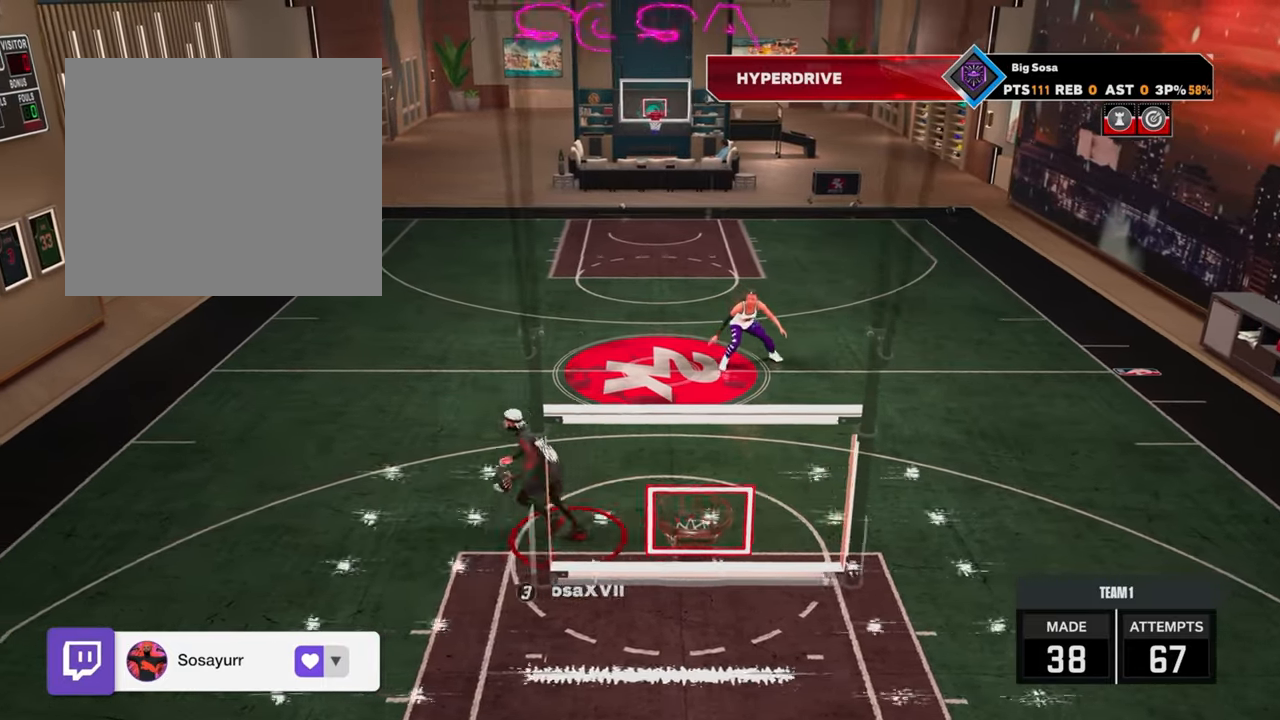
{"buttons": [], "left_stick": "center", "right_stick": "center", "events": [[17, "R2", "down"], [17, "right_stick", "up-left"], [67, "right_stick", "center"], [250, "left_stick", "up"], [350, "R2", "up"], [367, "left_stick", "center"], [367, "right_stick", "right"], [433, "right_stick", "center"]]}
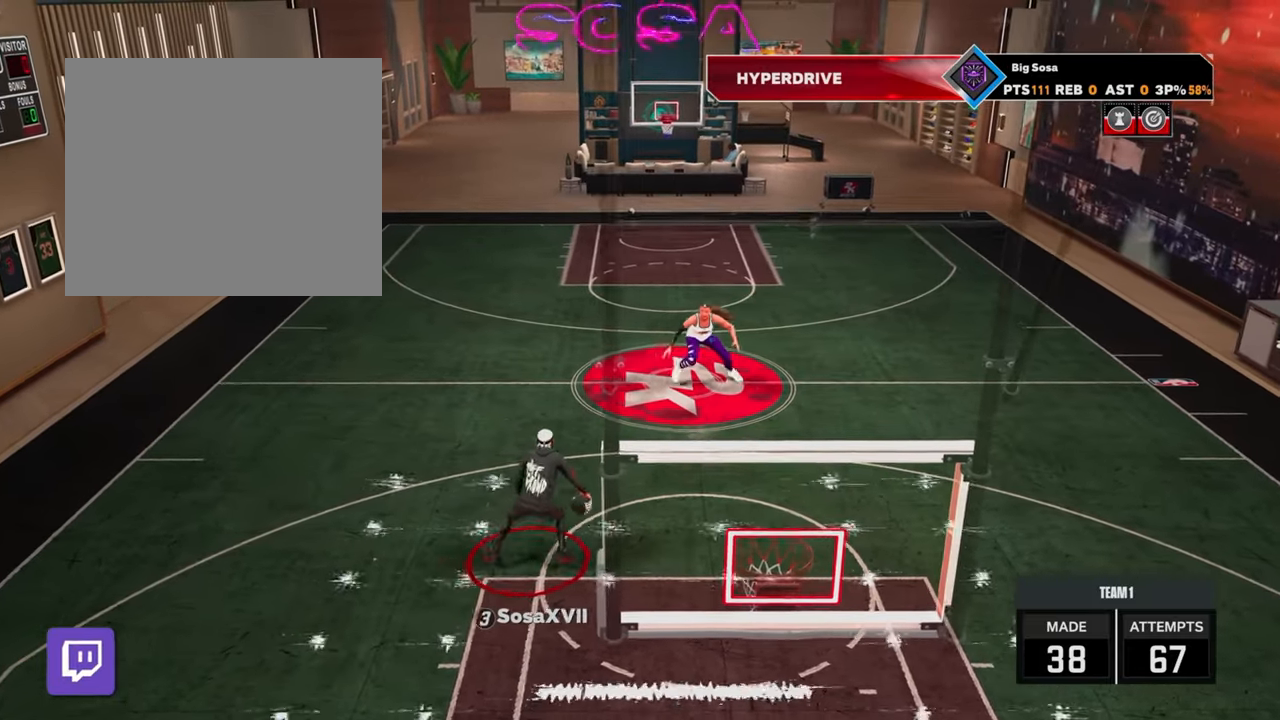
{"buttons": [], "left_stick": "center", "right_stick": "center", "events": [[67, "R2", "down"], [83, "right_stick", "down-left"], [133, "right_stick", "center"], [300, "left_stick", "down-right"], [417, "R2", "up"], [450, "left_stick", "center"]]}
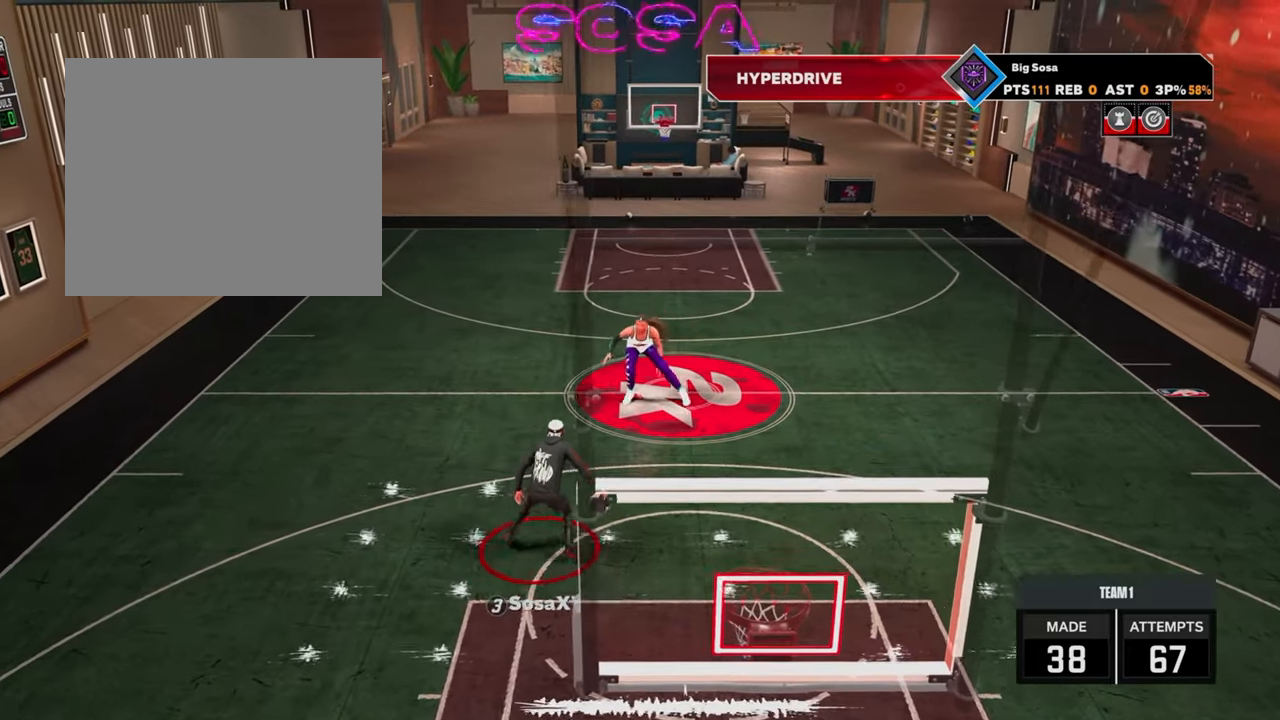
{"buttons": ["R2"], "left_stick": "up-left", "right_stick": "center", "events": [[50, "R2", "down"], [117, "left_stick", "up"], [167, "left_stick", "up-left"]]}
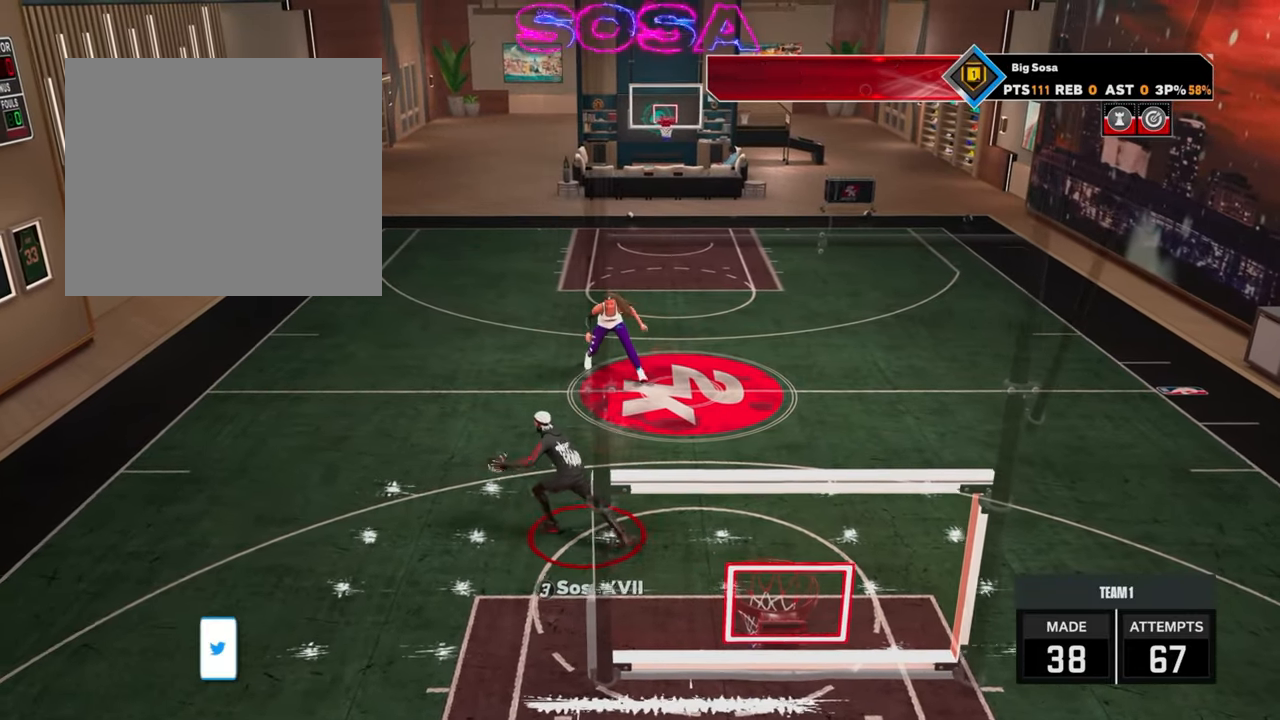
{"buttons": ["R2"], "left_stick": "up-right", "right_stick": "center", "events": [[17, "right_stick", "right"], [67, "right_stick", "center"], [183, "left_stick", "up"], [417, "left_stick", "up-right"]]}
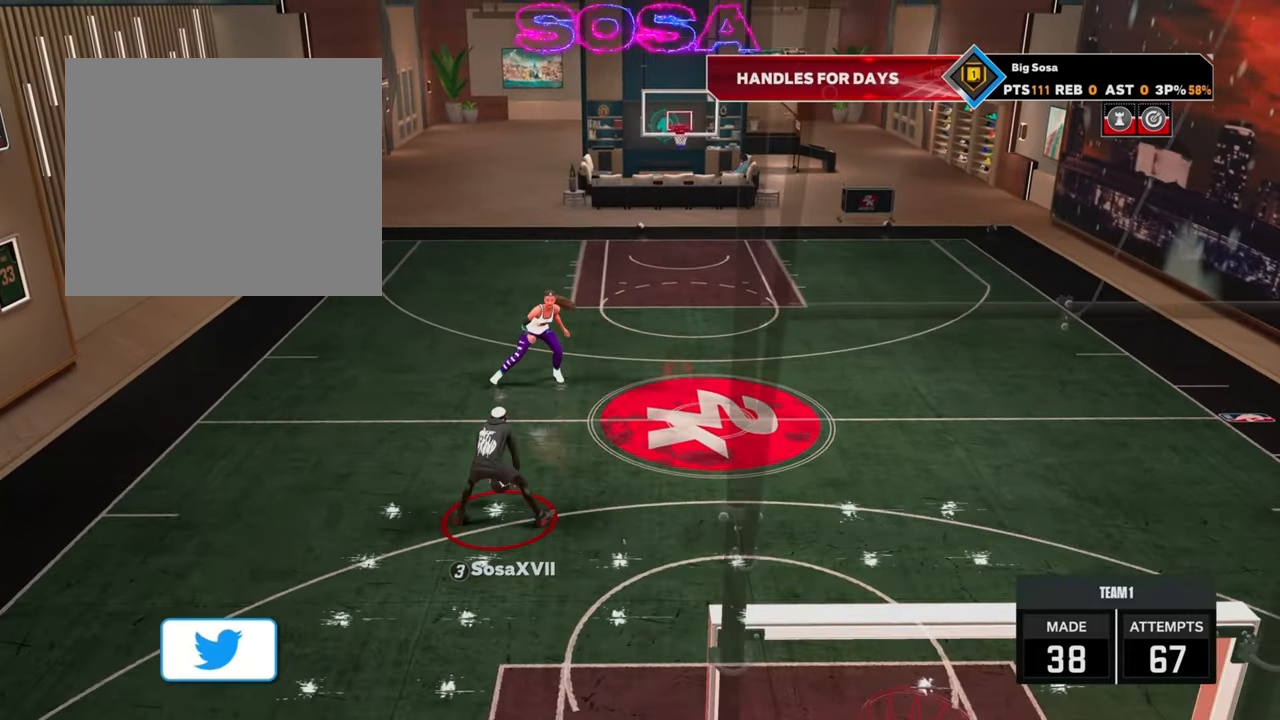
{"buttons": ["R2"], "left_stick": "up-right", "right_stick": "center", "events": []}
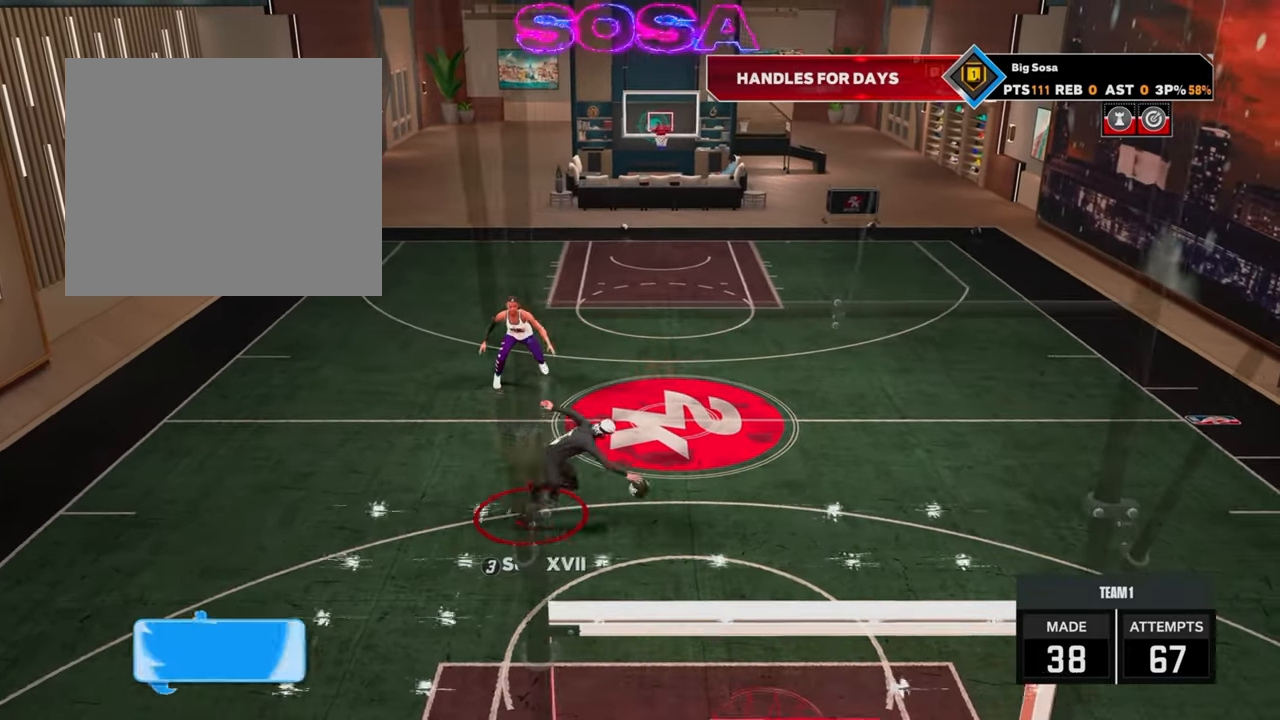
{"buttons": ["R2"], "left_stick": "center", "right_stick": "up-left", "events": [[350, "R2", "up"], [350, "left_stick", "center"], [467, "R2", "down"], [500, "right_stick", "up-left"]]}
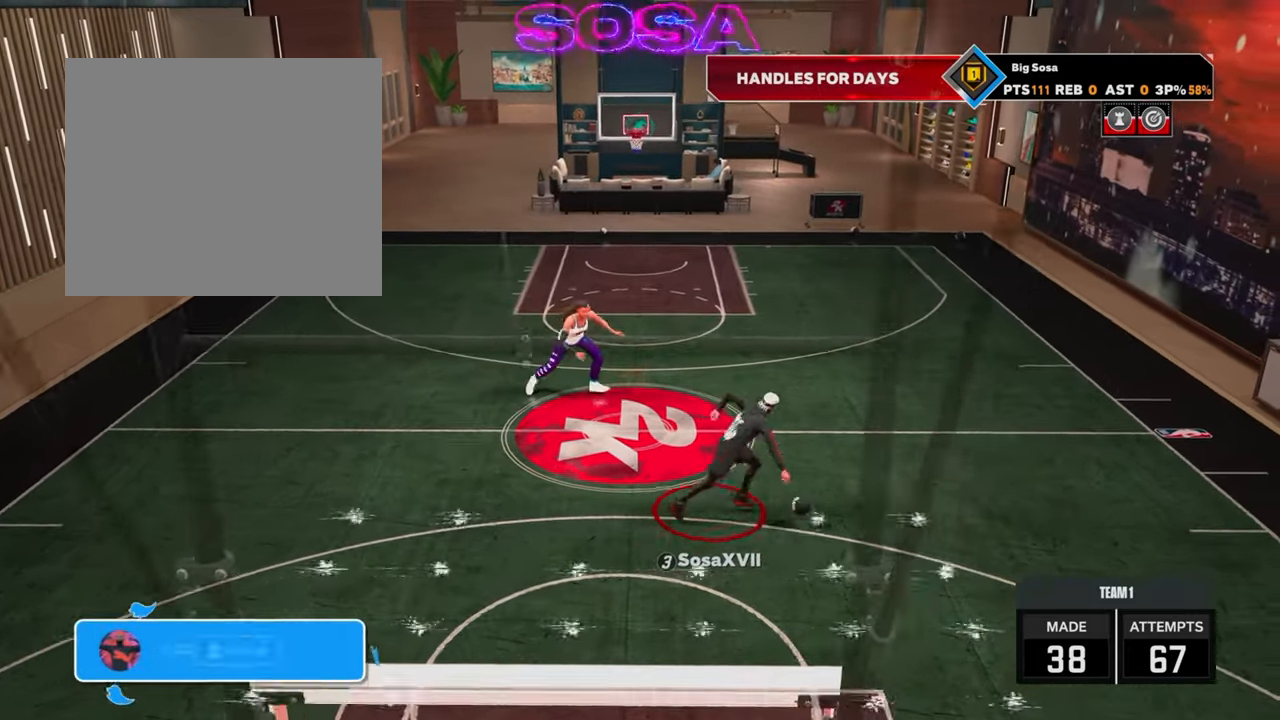
{"buttons": [], "left_stick": "center", "right_stick": "center", "events": [[67, "right_stick", "center"], [300, "R2", "up"], [333, "right_stick", "right"], [400, "right_stick", "center"]]}
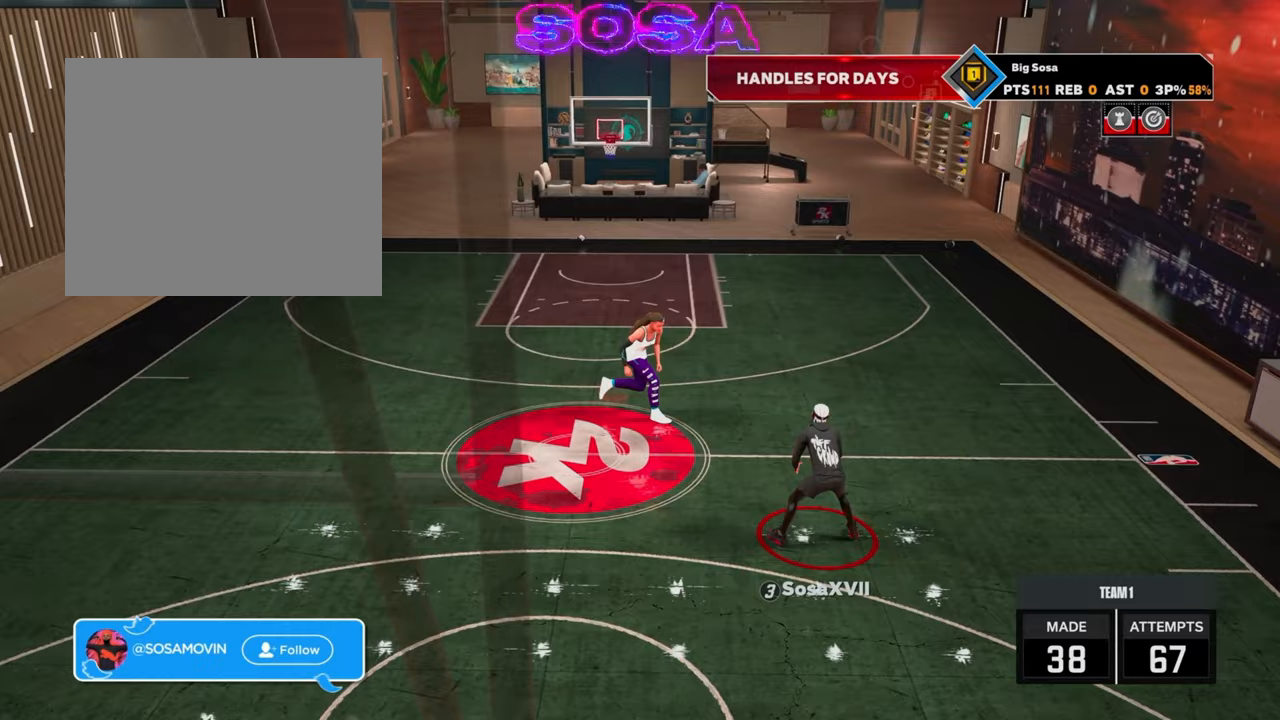
{"buttons": [], "left_stick": "center", "right_stick": "center", "events": [[50, "R2", "down"], [50, "right_stick", "up-left"], [133, "right_stick", "center"], [267, "left_stick", "up-left"], [333, "R2", "up"], [400, "right_stick", "up-right"], [417, "left_stick", "center"], [467, "right_stick", "center"]]}
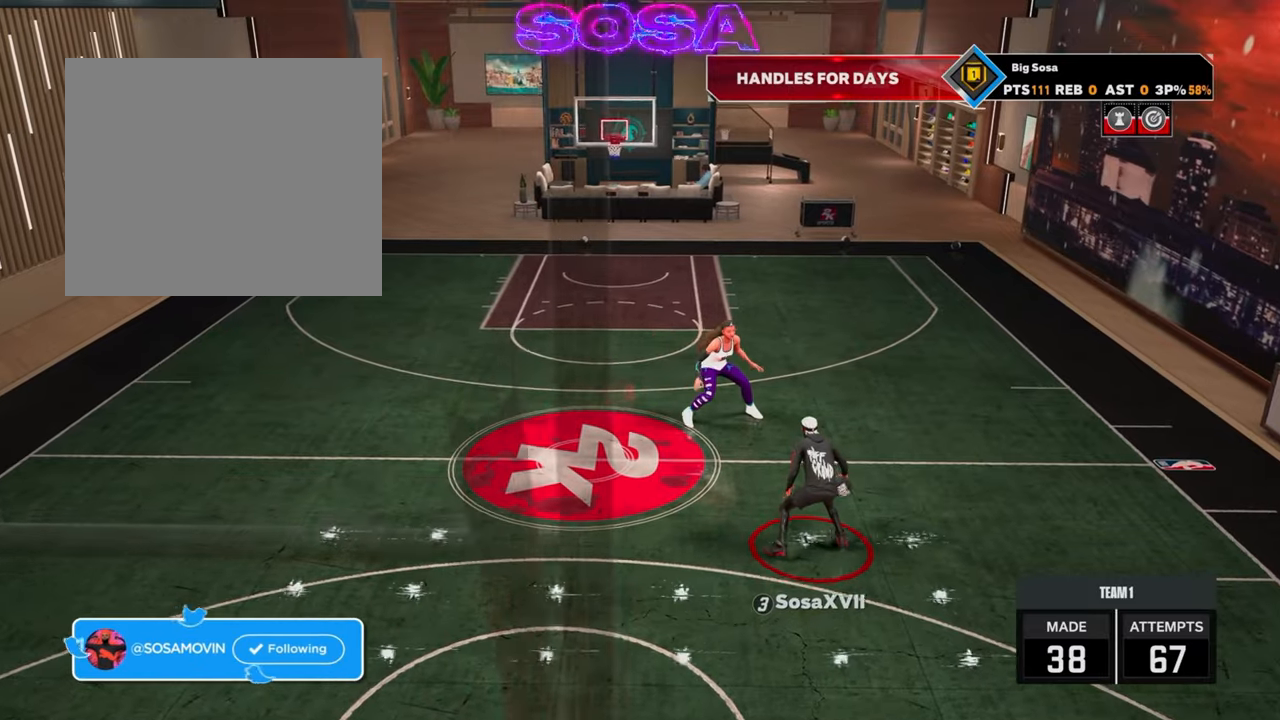
{"buttons": ["R2"], "left_stick": "up-right", "right_stick": "center", "events": [[150, "R2", "down"], [150, "left_stick", "up-right"]]}
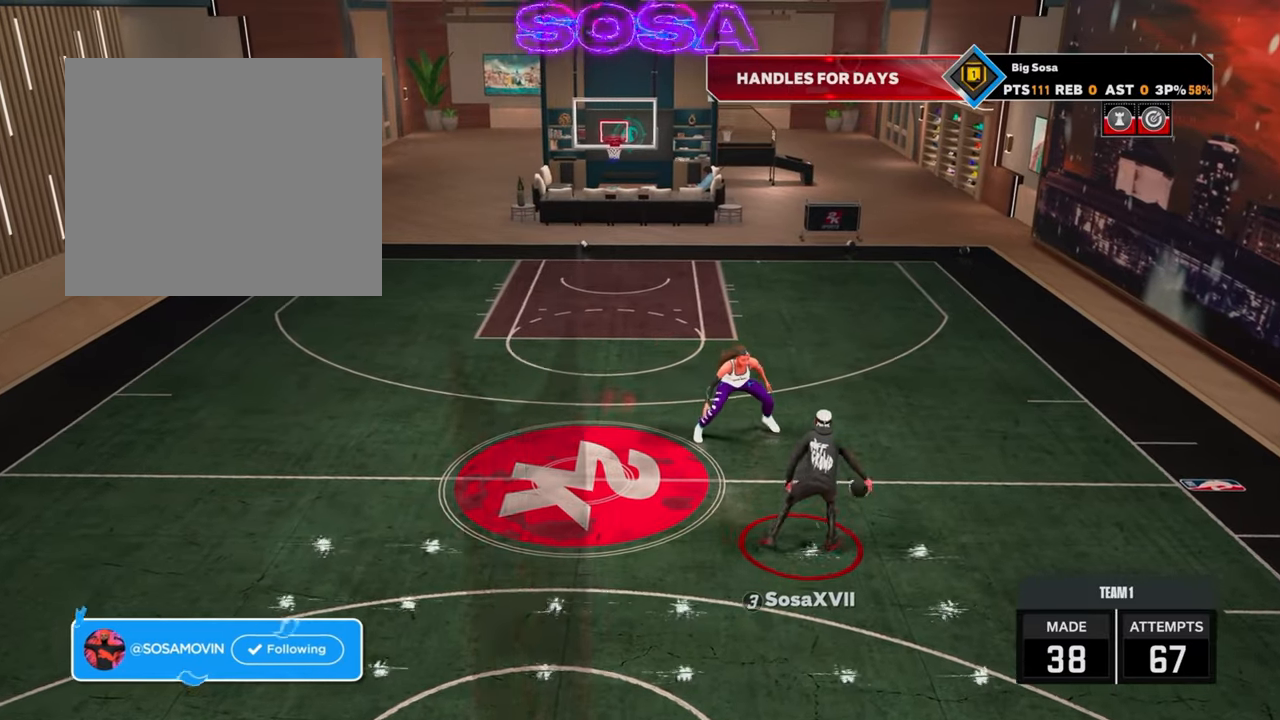
{"buttons": ["R2"], "left_stick": "up", "right_stick": "center", "events": [[183, "right_stick", "up-left"], [233, "right_stick", "center"], [400, "left_stick", "up"]]}
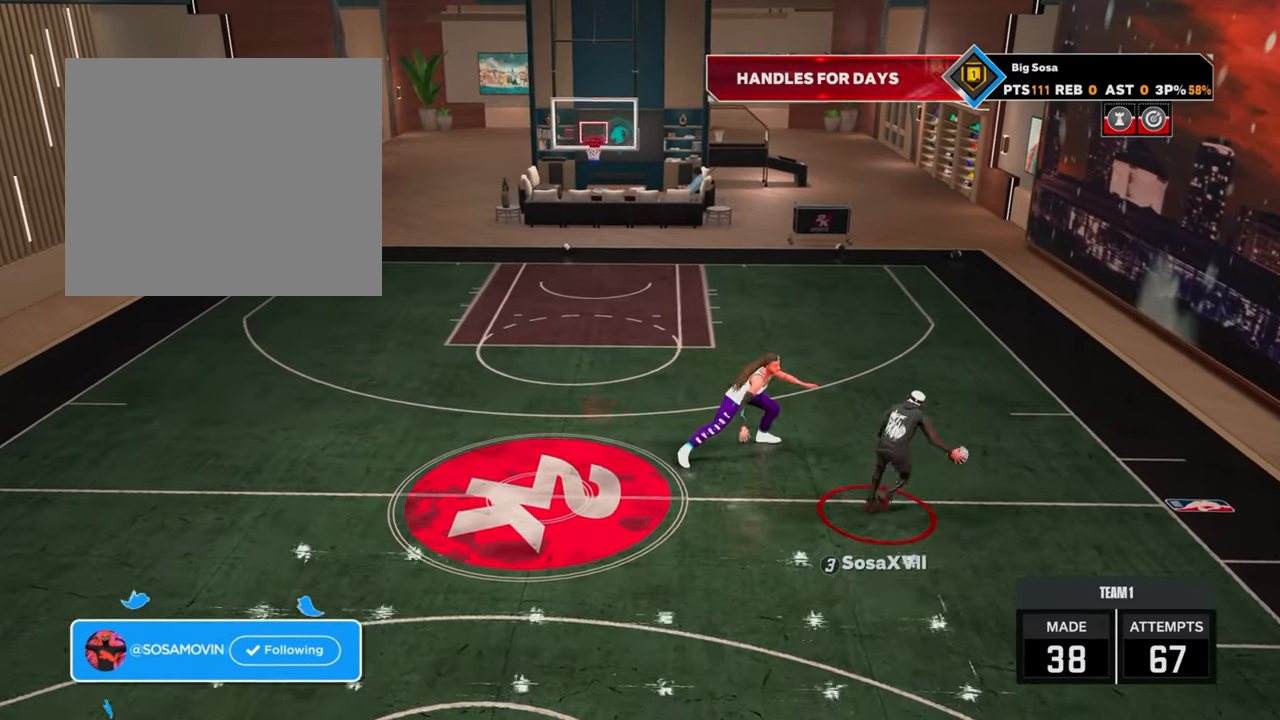
{"buttons": ["R2"], "left_stick": "left", "right_stick": "center", "events": [[83, "left_stick", "up-left"], [433, "left_stick", "left"]]}
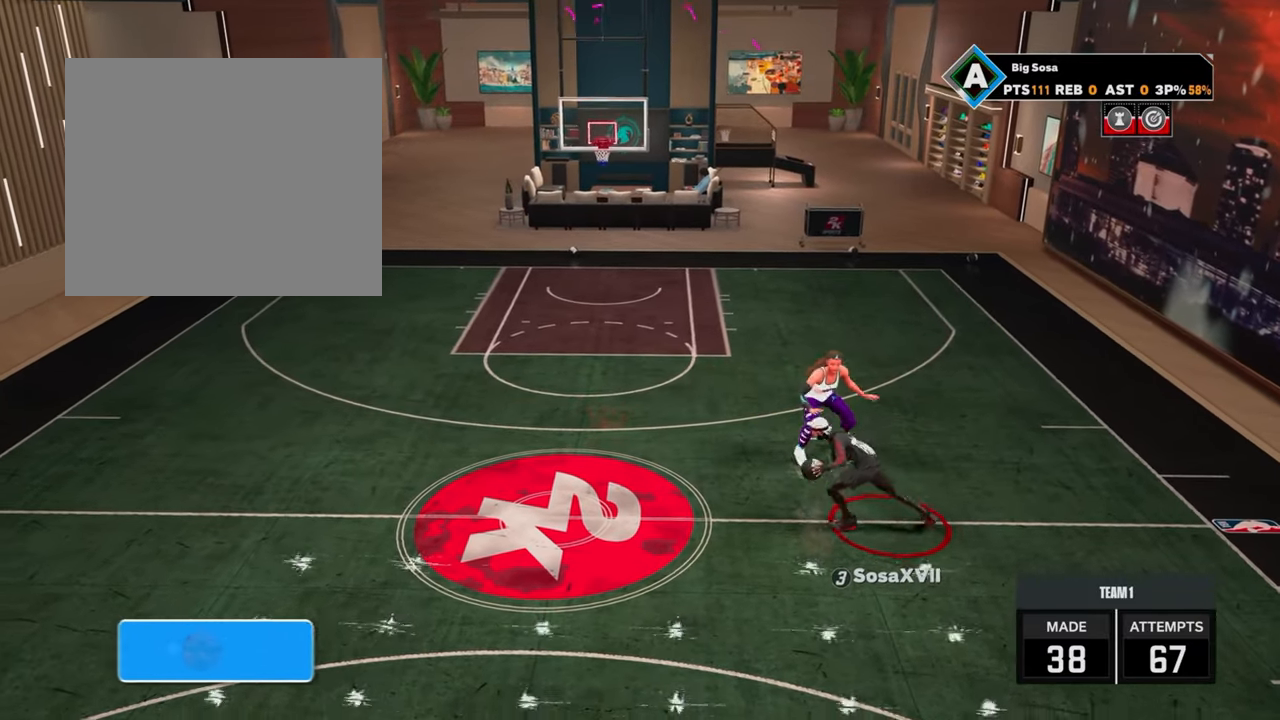
{"buttons": [], "left_stick": "center", "right_stick": "center", "events": [[467, "R2", "up"], [483, "left_stick", "center"]]}
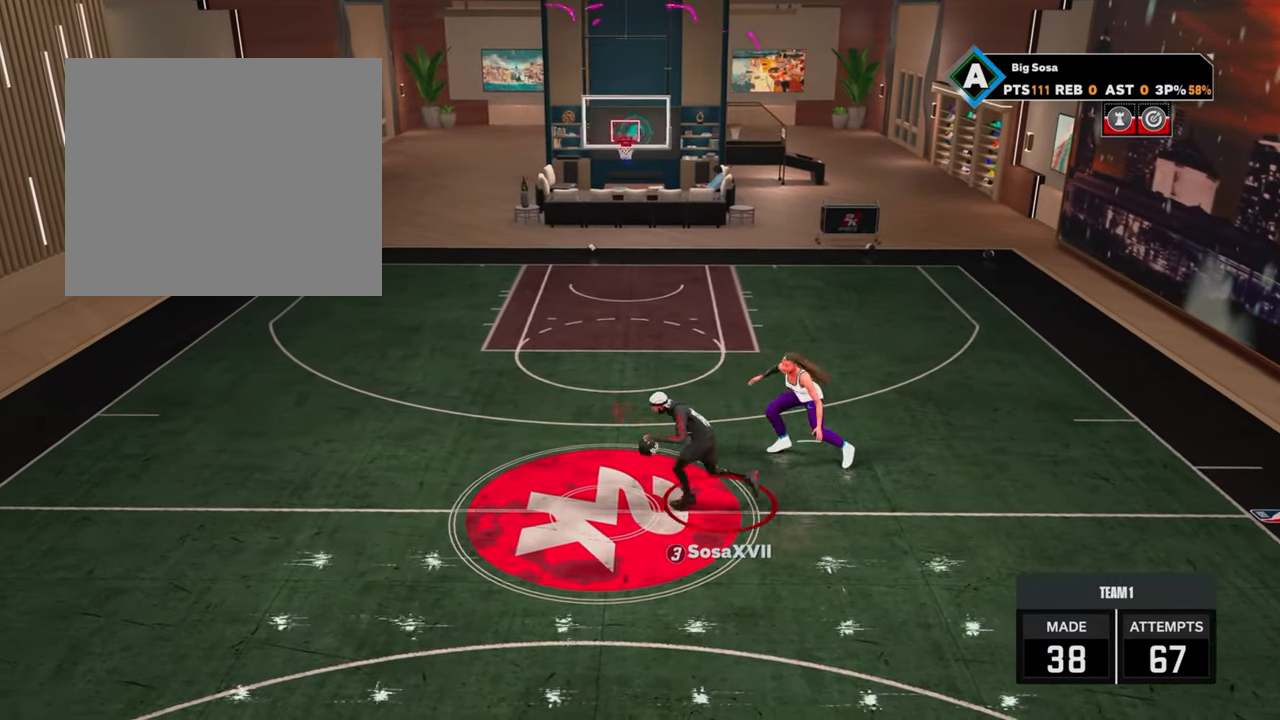
{"buttons": ["R2"], "left_stick": "center", "right_stick": "center", "events": [[83, "right_stick", "right"], [150, "right_stick", "center"], [300, "R2", "down"], [300, "right_stick", "up-left"], [367, "right_stick", "center"]]}
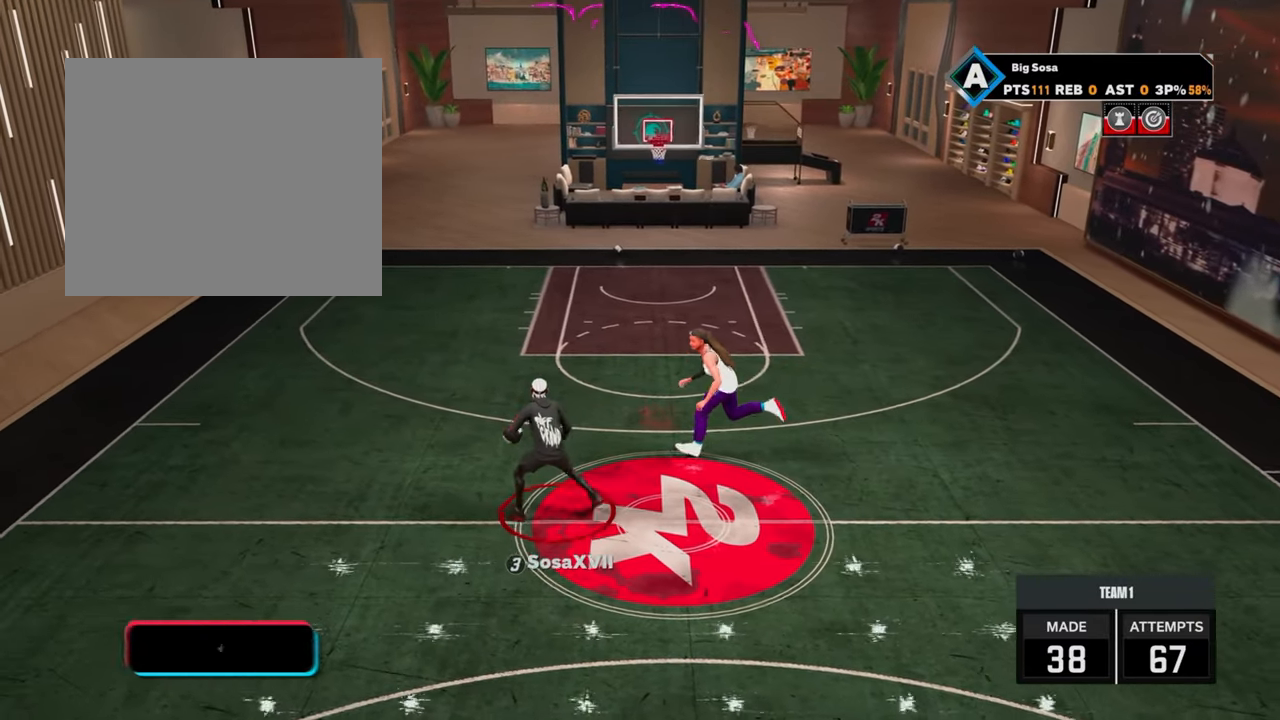
{"buttons": ["R2"], "left_stick": "center", "right_stick": "center", "events": [[133, "R2", "up"], [133, "right_stick", "right"], [200, "right_stick", "center"], [350, "R2", "down"], [367, "right_stick", "up"], [417, "right_stick", "center"]]}
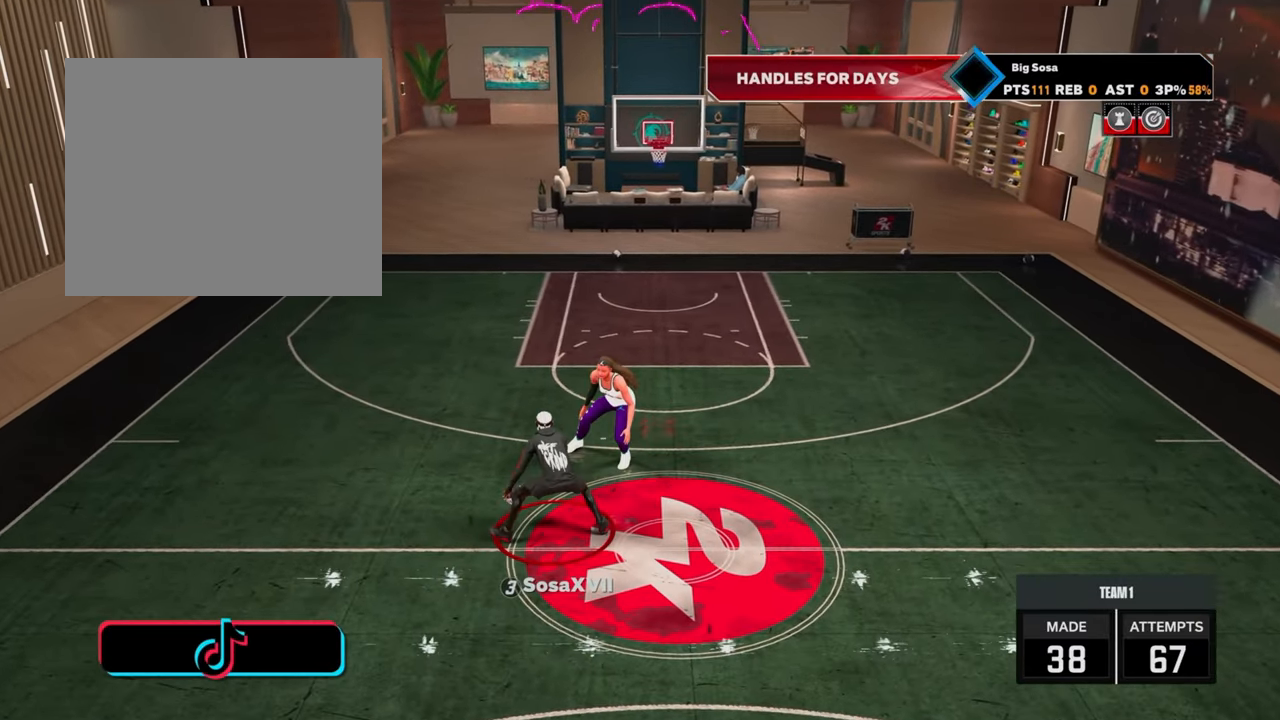
{"buttons": ["R2"], "left_stick": "center", "right_stick": "up", "events": [[100, "left_stick", "down"], [300, "R2", "up"], [350, "left_stick", "center"], [450, "R2", "down"], [467, "right_stick", "up"]]}
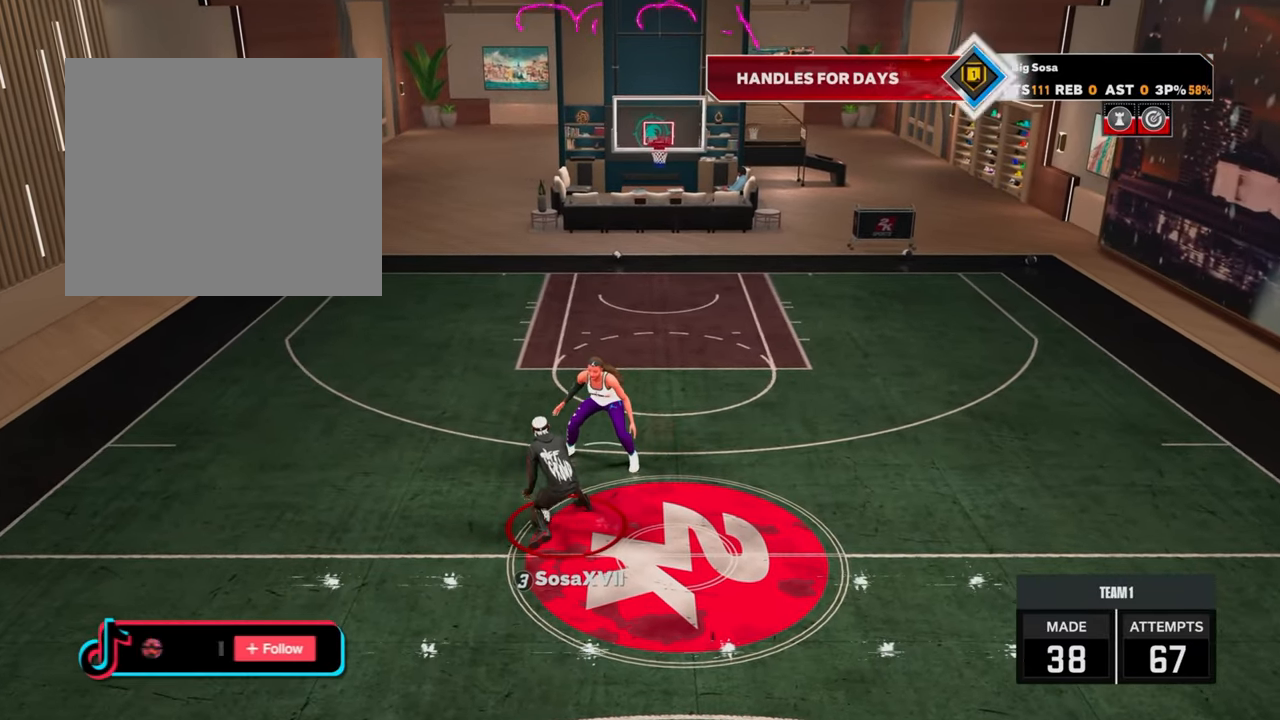
{"buttons": [], "left_stick": "center", "right_stick": "center", "events": [[33, "right_stick", "center"], [150, "left_stick", "down"], [350, "R2", "up"], [450, "left_stick", "center"]]}
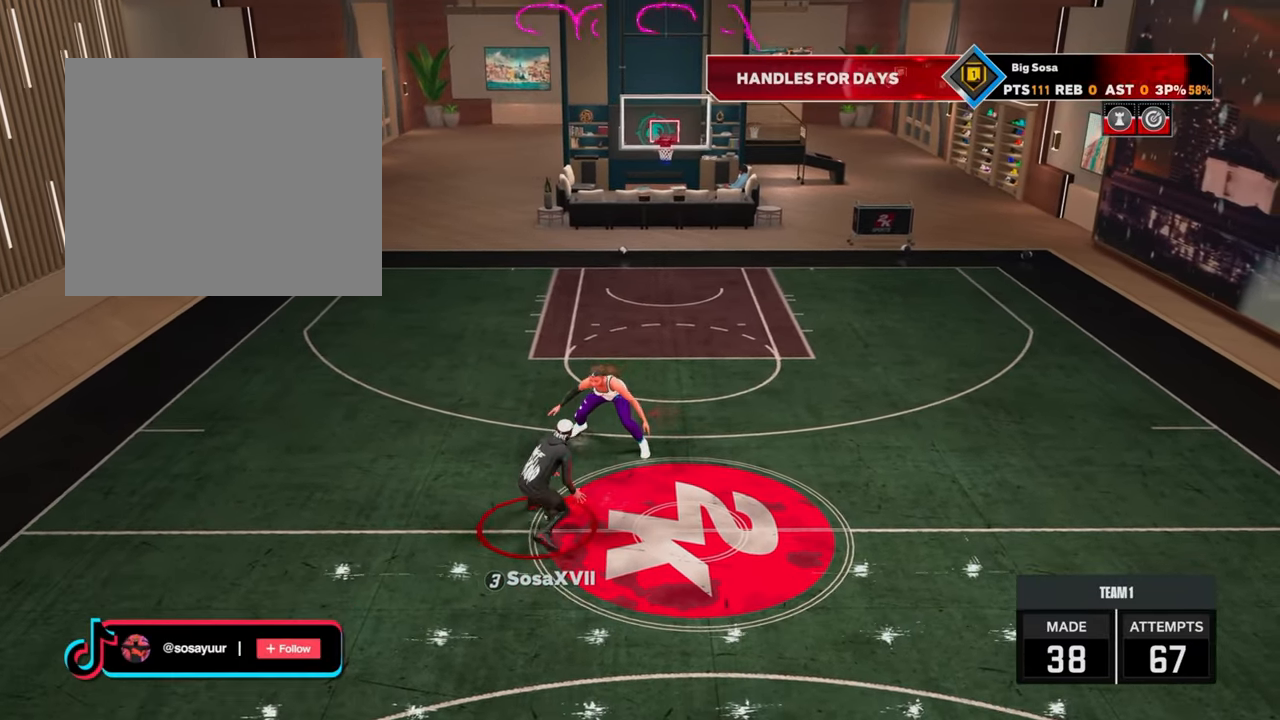
{"buttons": ["R2"], "left_stick": "down-right", "right_stick": "center", "events": [[50, "R2", "down"], [133, "left_stick", "down-right"]]}
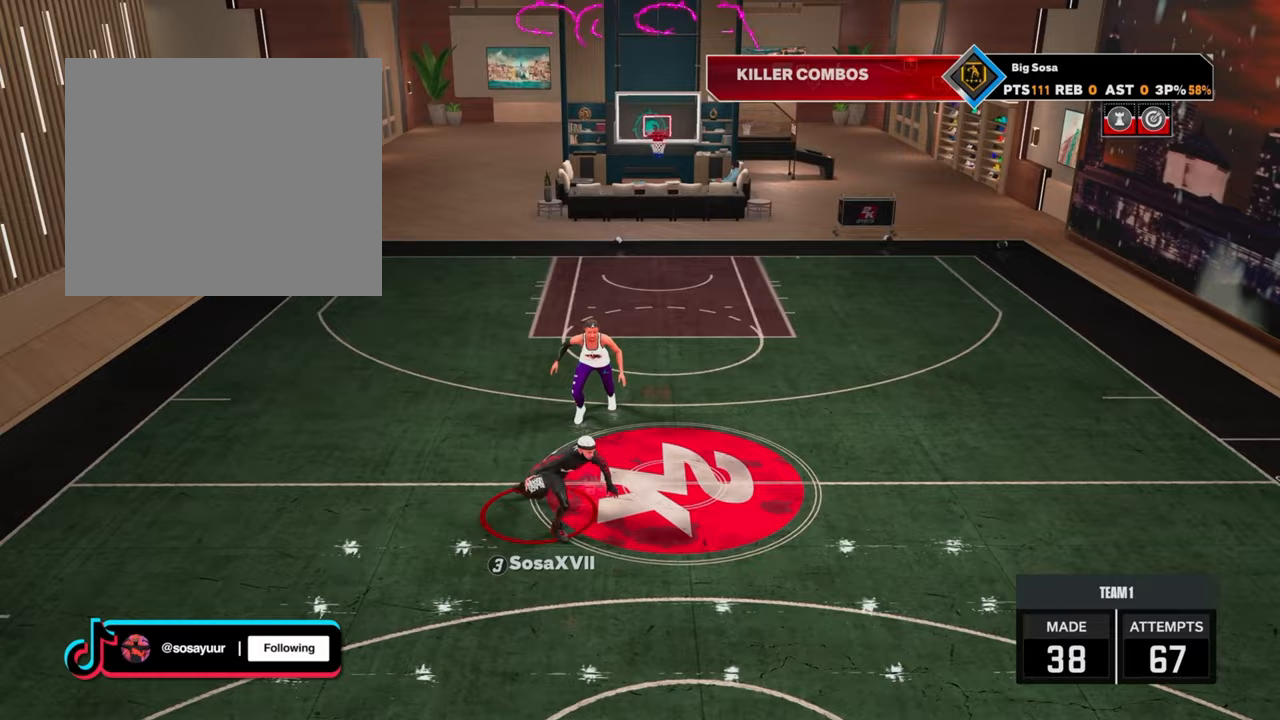
{"buttons": ["R2"], "left_stick": "center", "right_stick": "center", "events": [[300, "R2", "up"], [300, "left_stick", "center"], [417, "R2", "down"], [450, "right_stick", "up-left"], [500, "right_stick", "center"]]}
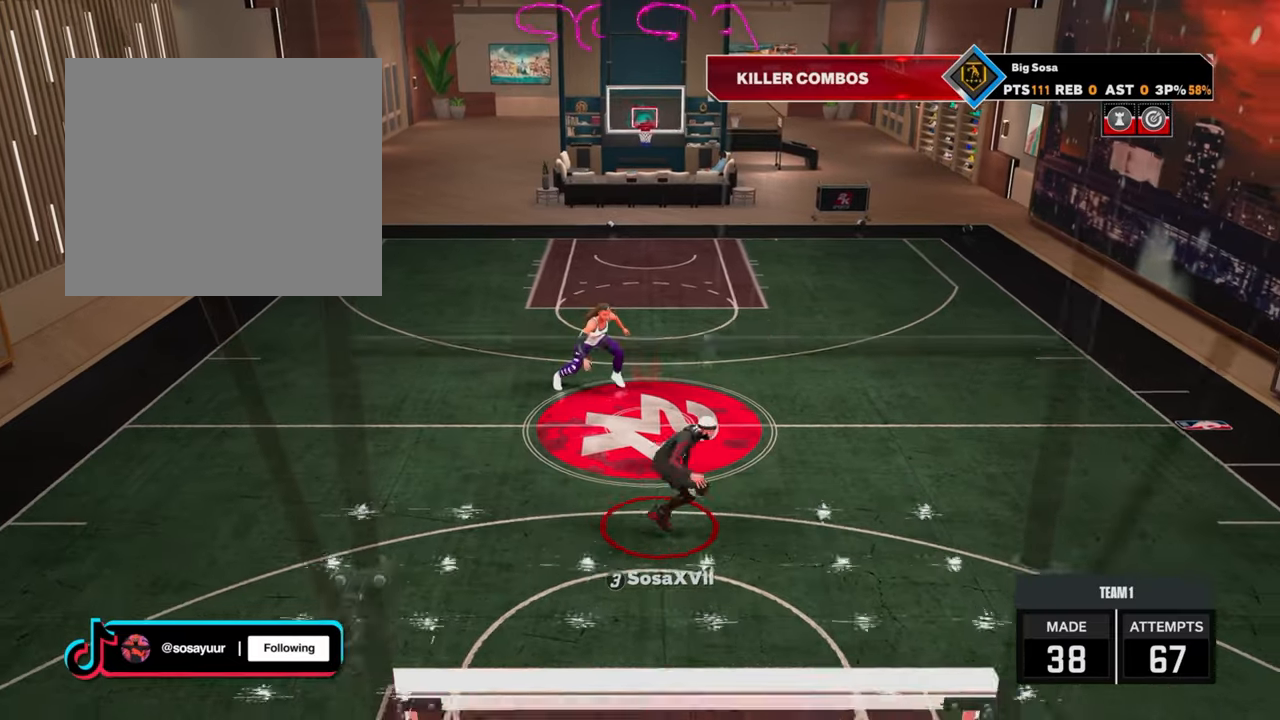
{"buttons": [], "left_stick": "center", "right_stick": "center", "events": [[133, "left_stick", "up-left"], [233, "R2", "up"], [283, "left_stick", "center"], [283, "right_stick", "right"], [350, "right_stick", "center"]]}
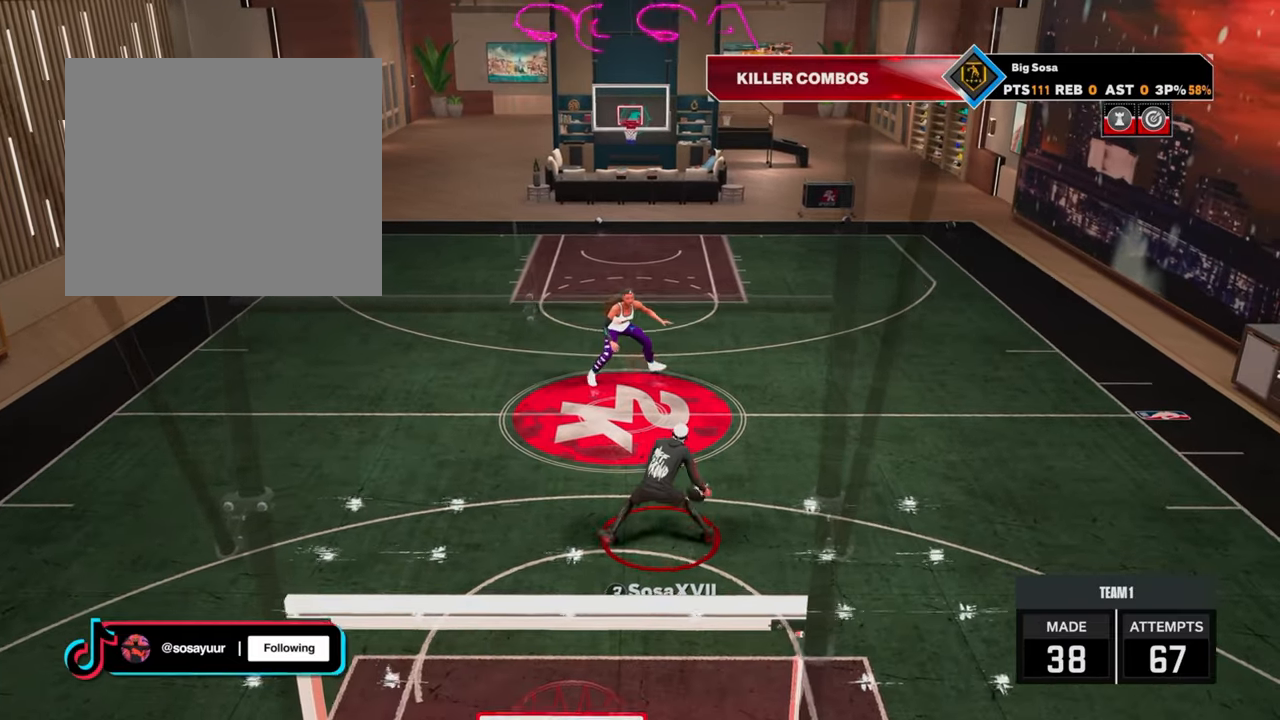
{"buttons": ["R2"], "left_stick": "up-right", "right_stick": "up-left", "events": [[50, "R2", "down"], [50, "left_stick", "up-right"], [483, "right_stick", "up-left"]]}
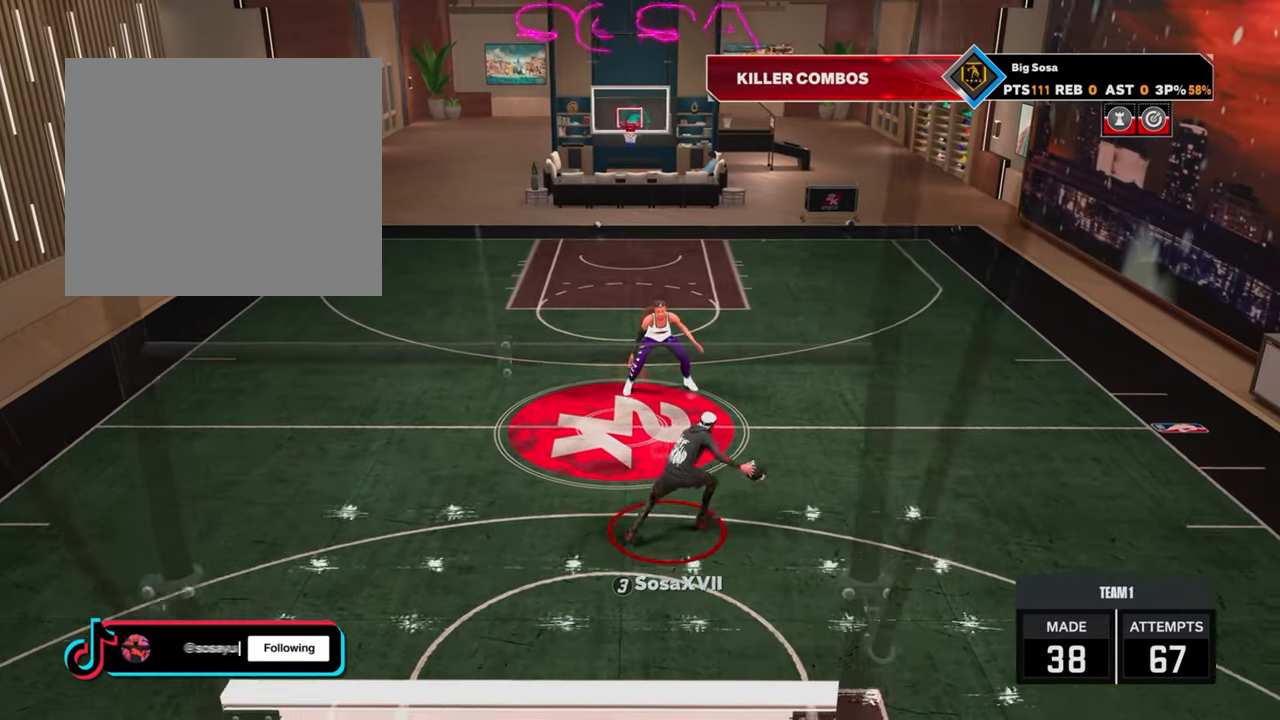
{"buttons": ["R2"], "left_stick": "up", "right_stick": "center", "events": [[50, "right_stick", "center"], [300, "left_stick", "up"]]}
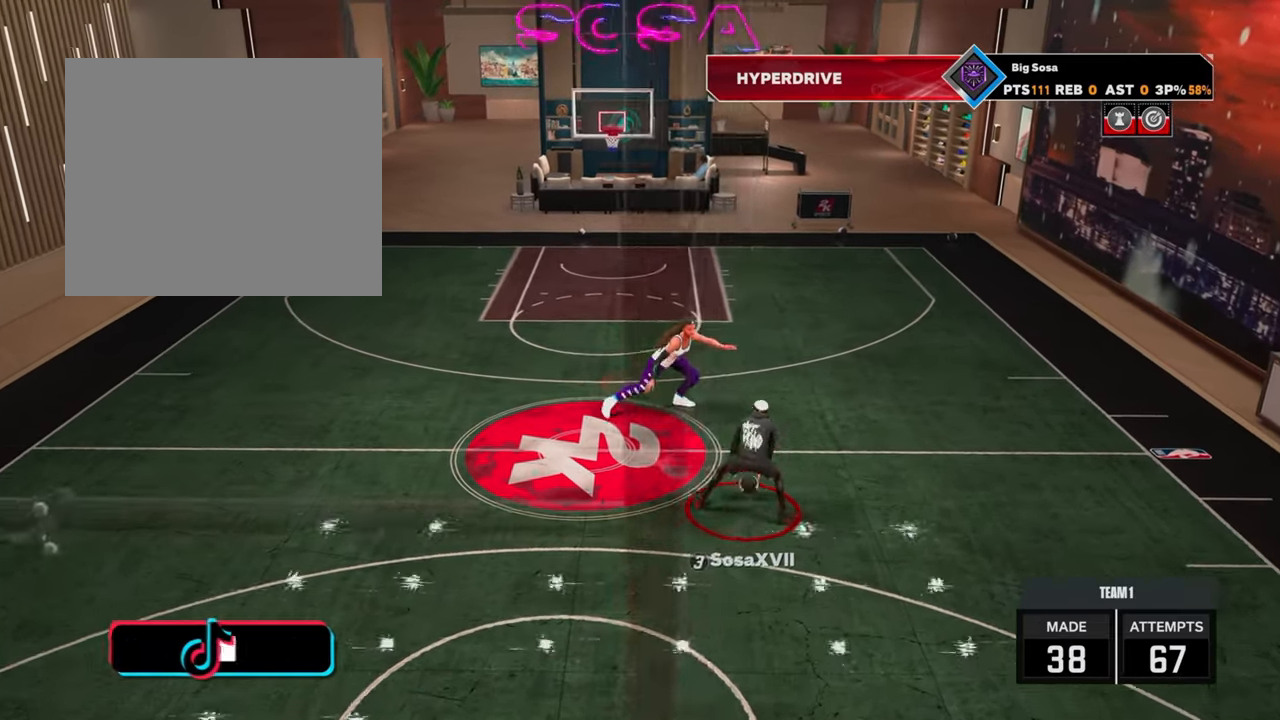
{"buttons": ["R2"], "left_stick": "up-left", "right_stick": "center", "events": [[17, "left_stick", "up-left"]]}
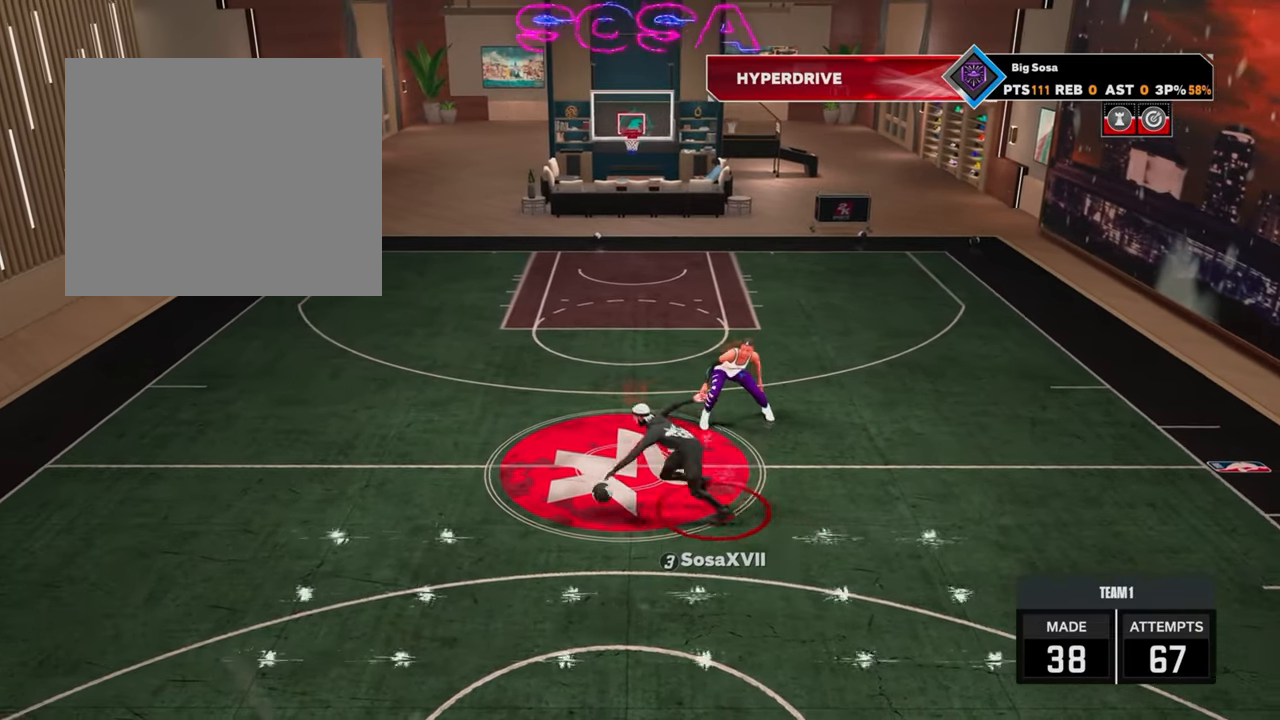
{"buttons": [], "left_stick": "center", "right_stick": "center", "events": [[300, "R2", "up"], [300, "left_stick", "center"]]}
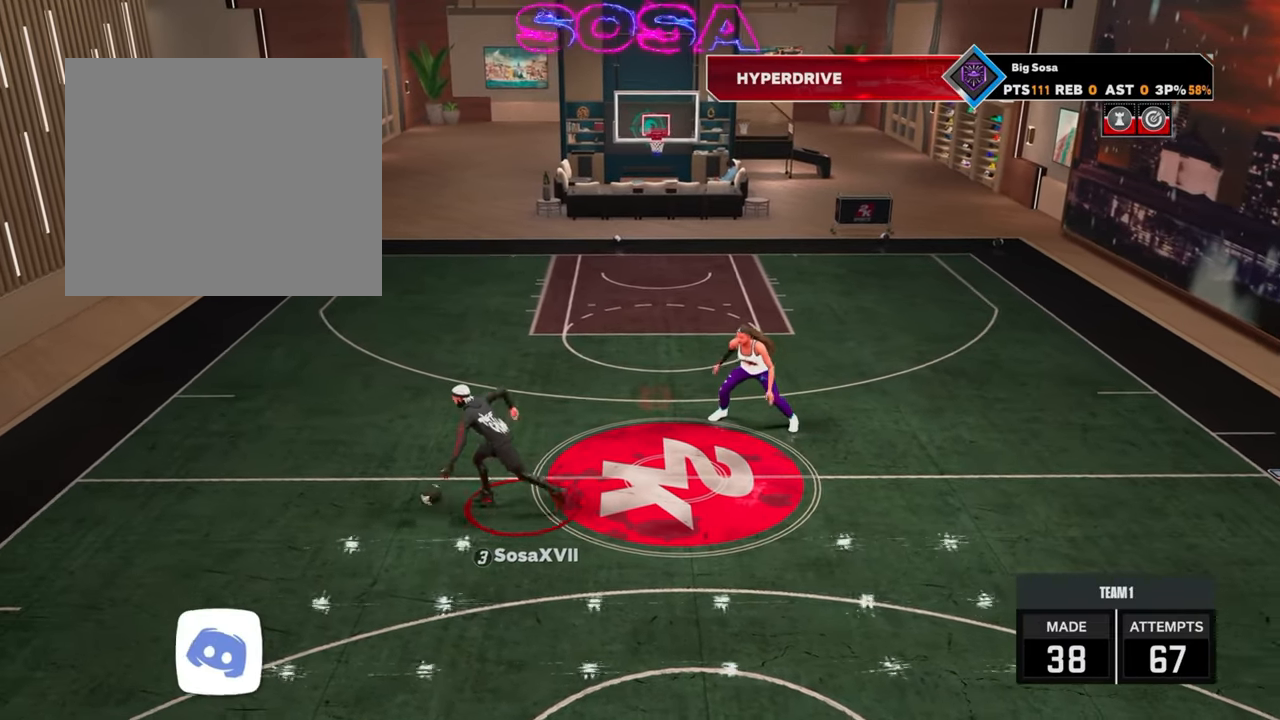
{"buttons": ["R2"], "left_stick": "right", "right_stick": "center", "events": [[167, "left_stick", "up-right"], [183, "R2", "down"], [400, "left_stick", "right"]]}
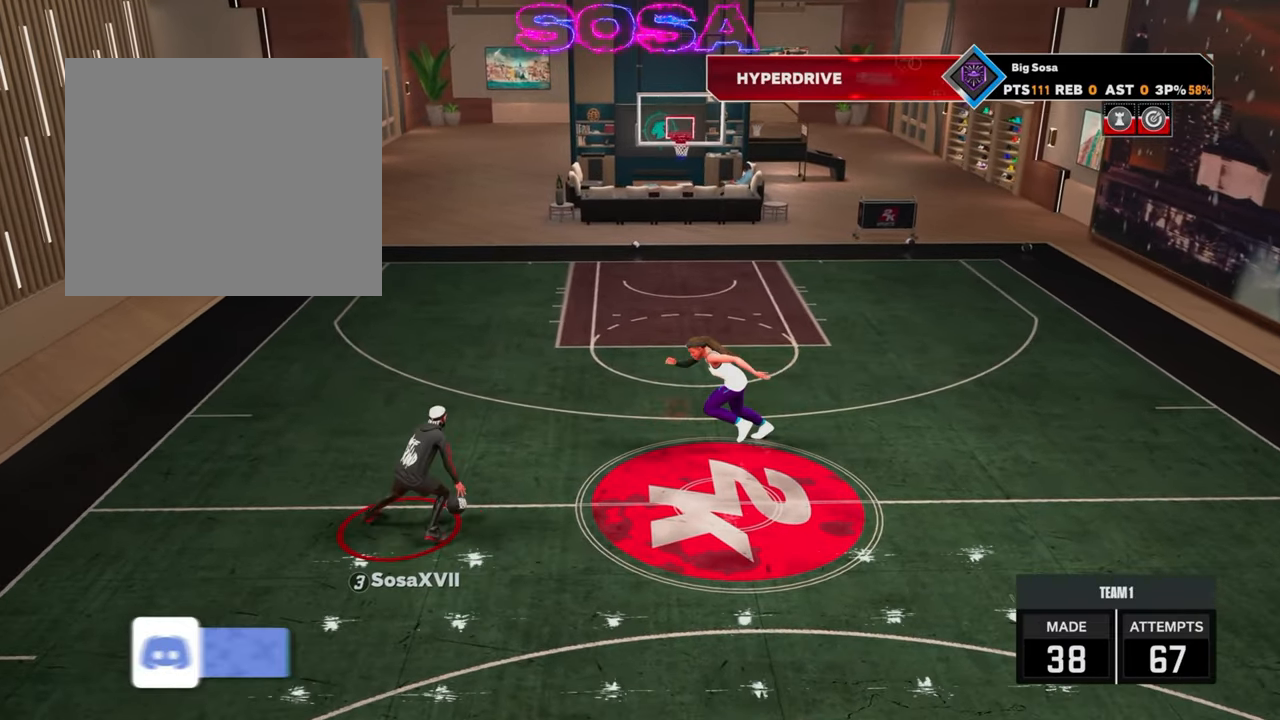
{"buttons": ["R2"], "left_stick": "up", "right_stick": "center", "events": [[100, "R2", "up"], [167, "left_stick", "center"], [200, "right_stick", "left"], [267, "right_stick", "center"], [483, "R2", "down"], [483, "left_stick", "up"]]}
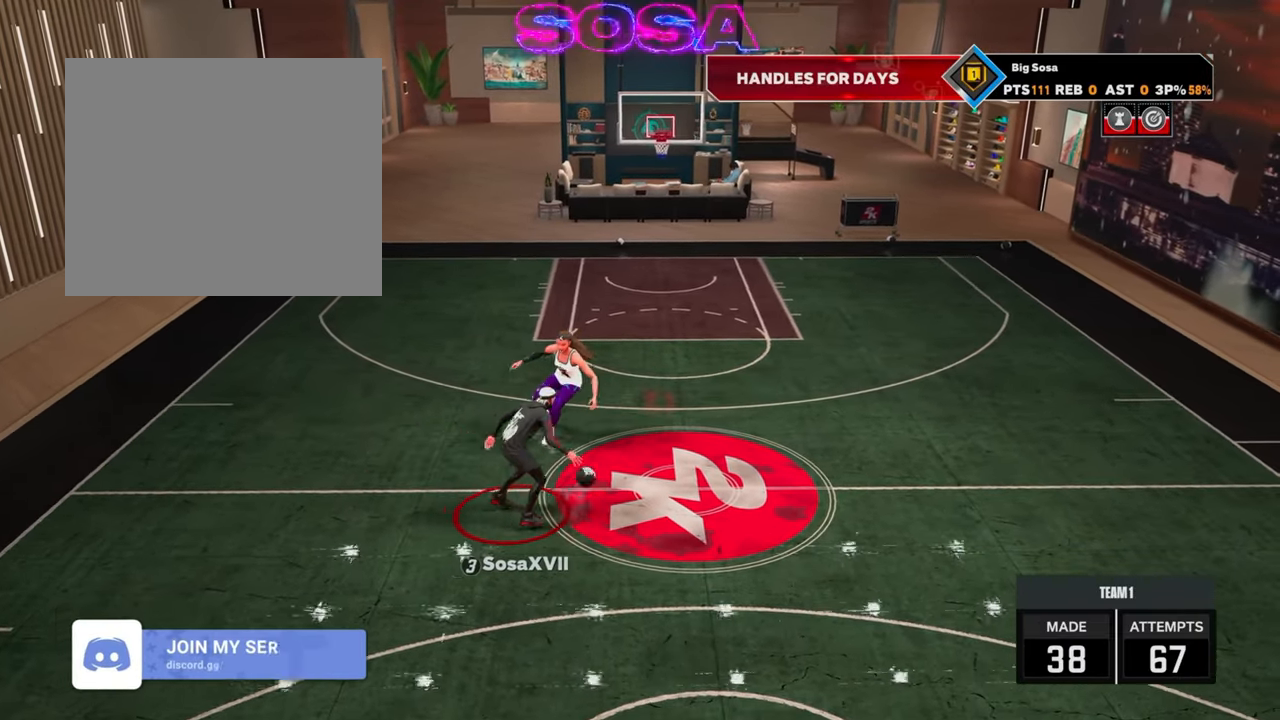
{"buttons": [], "left_stick": "center", "right_stick": "center", "events": [[83, "left_stick", "up-left"], [317, "left_stick", "left"], [483, "R2", "up"], [500, "left_stick", "center"]]}